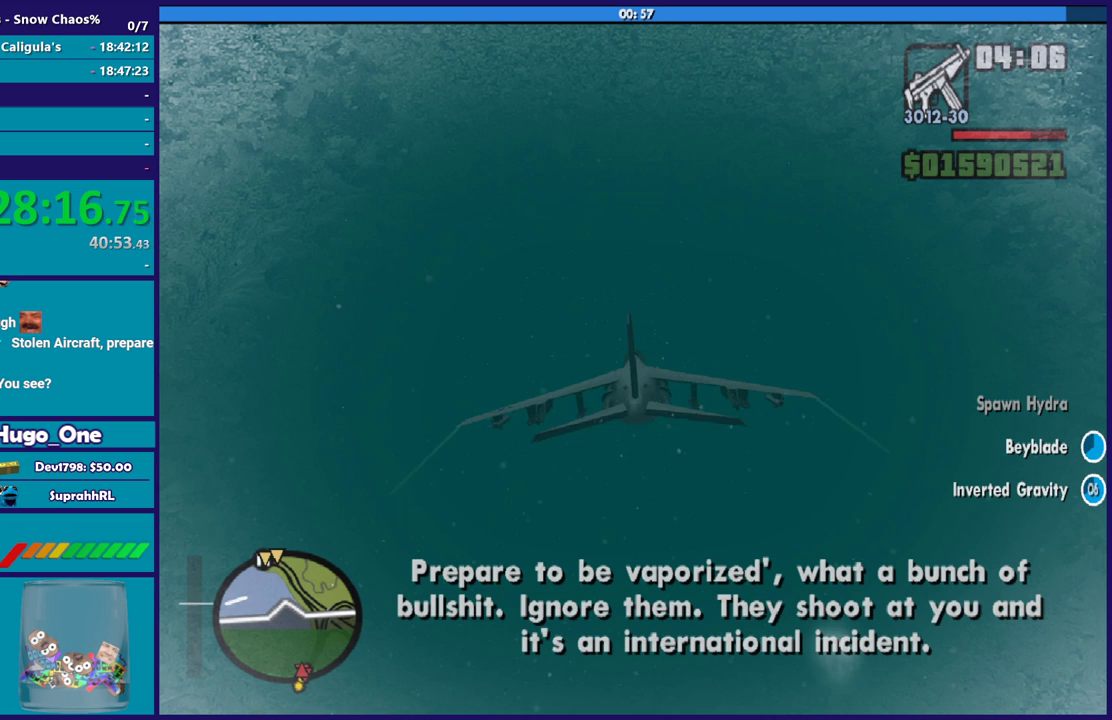
Gameplay with a controller (Xbox layout); each line is a JSON object with the inputs held at the frame after it. "button_events" lists button changes between this image and that frame as [ms after this image, input, new state], when the widget could be followed in between (sticks are given only as held states).
{"buttons": ["R2"], "left_stick": "center", "right_stick": "center", "button_events": [[33, "R2", "up"], [434, "R2", "down"]]}
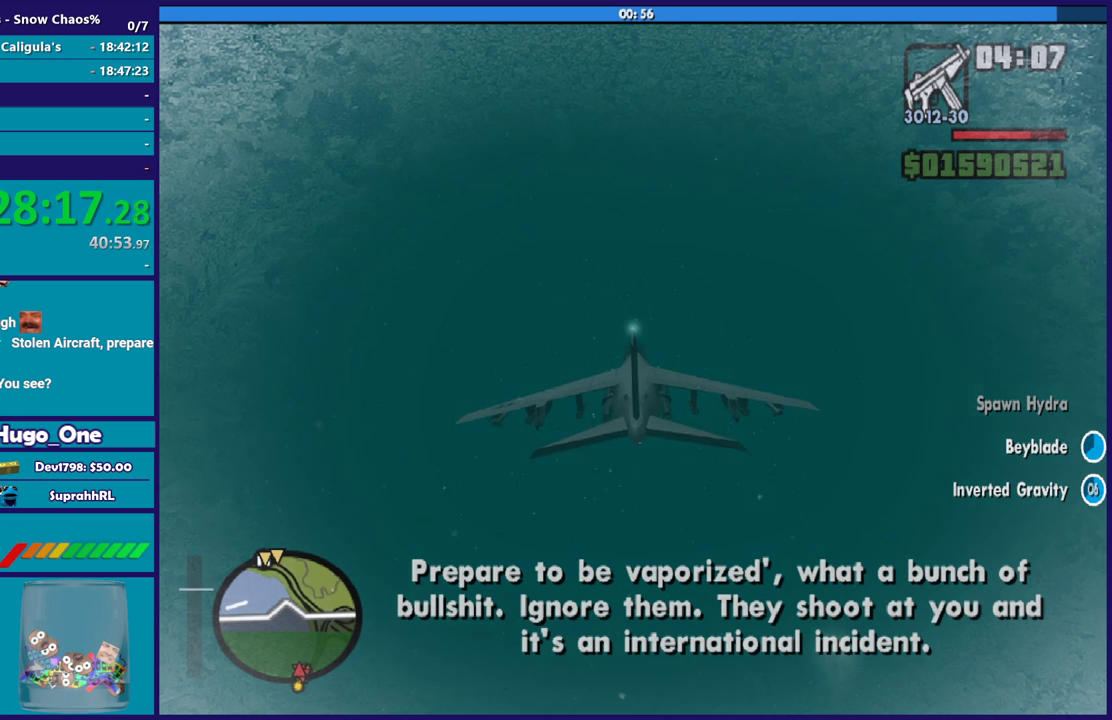
{"buttons": ["R2"], "left_stick": "center", "right_stick": "center", "button_events": []}
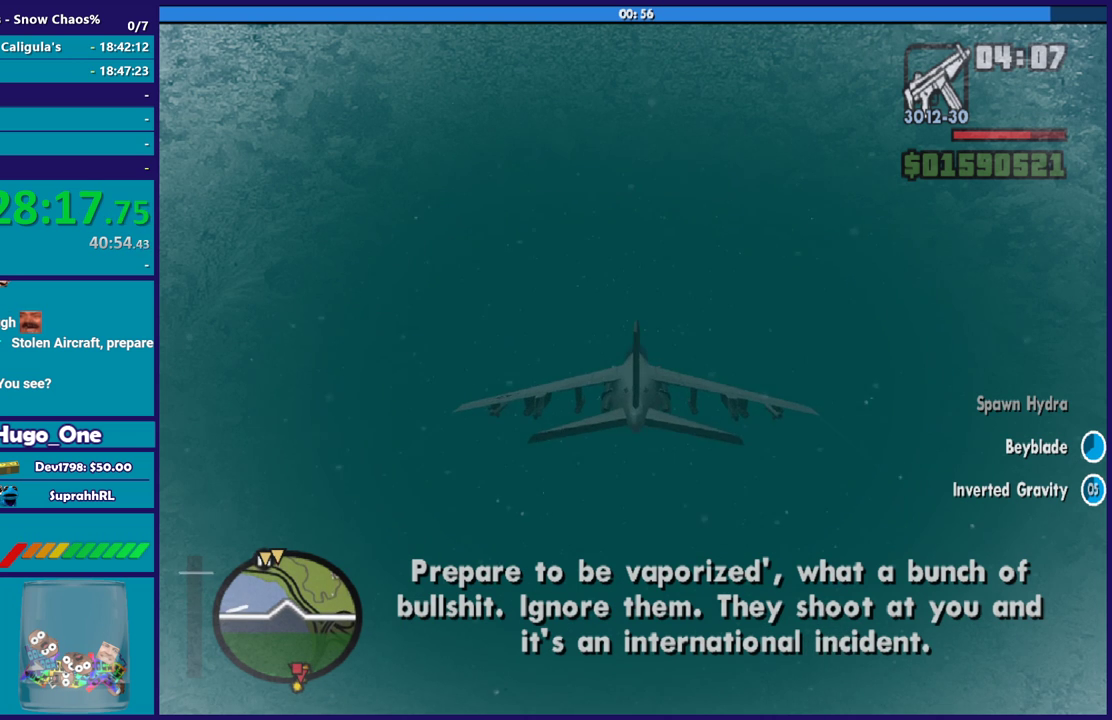
{"buttons": ["R2"], "left_stick": "center", "right_stick": "center", "button_events": []}
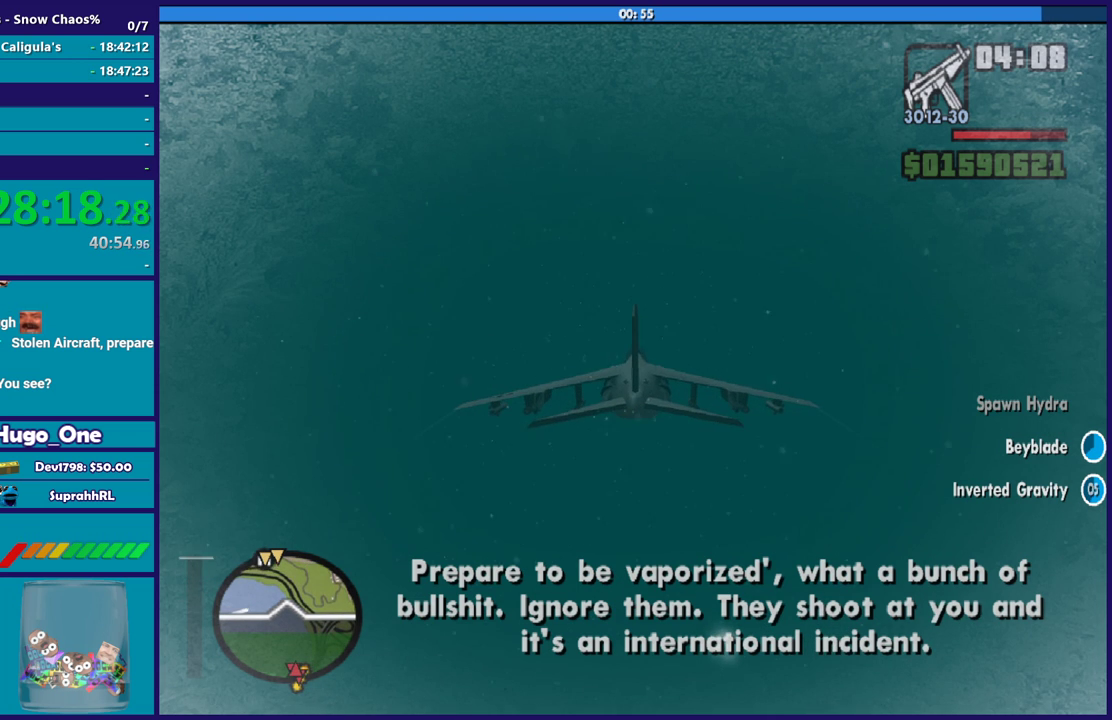
{"buttons": ["R2"], "left_stick": "center", "right_stick": "center", "button_events": []}
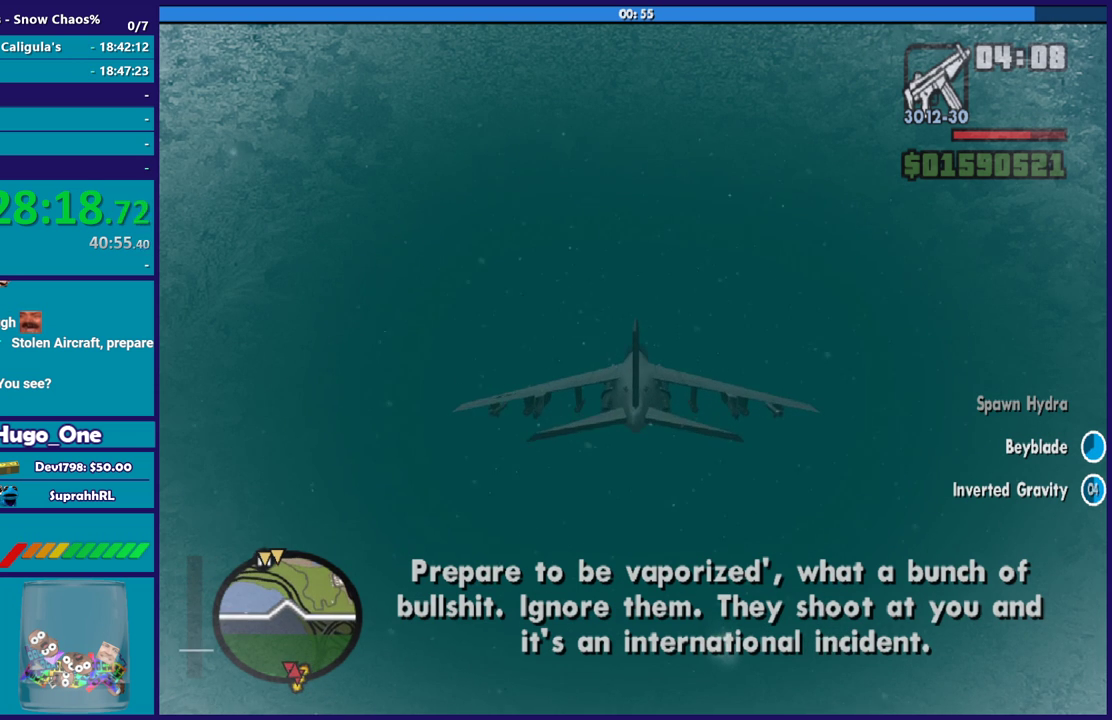
{"buttons": [], "left_stick": "center", "right_stick": "center", "button_events": [[234, "R2", "up"]]}
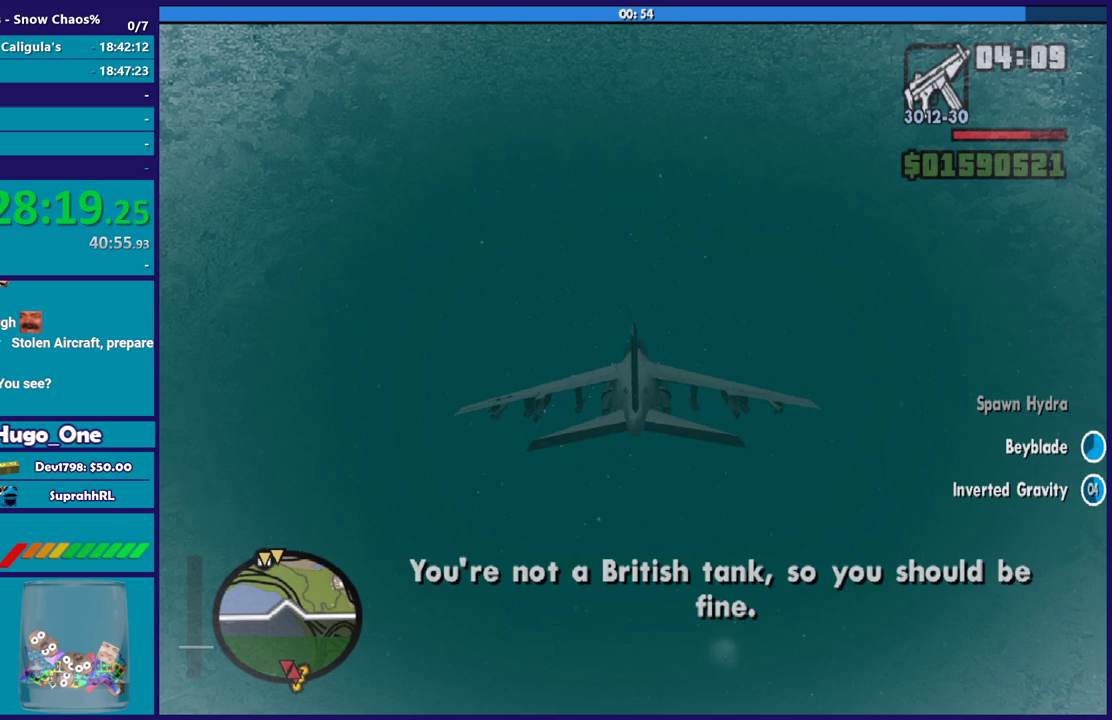
{"buttons": [], "left_stick": "center", "right_stick": "center", "button_events": []}
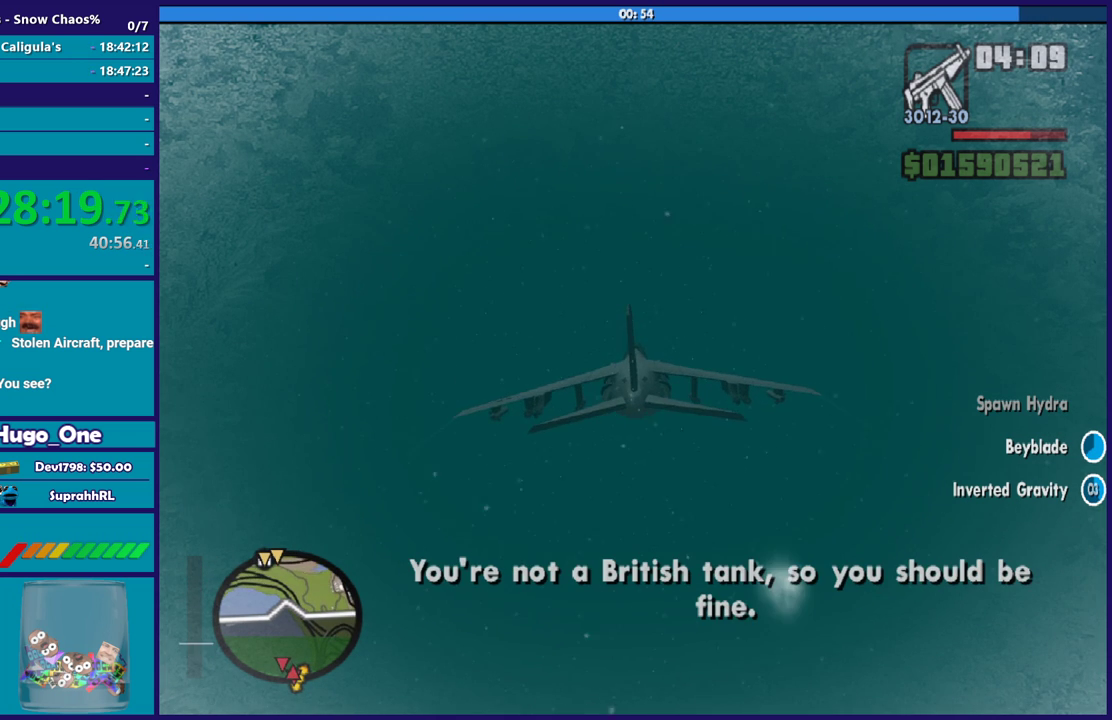
{"buttons": [], "left_stick": "up", "right_stick": "center", "button_events": [[100, "R2", "down"], [401, "R2", "up"]]}
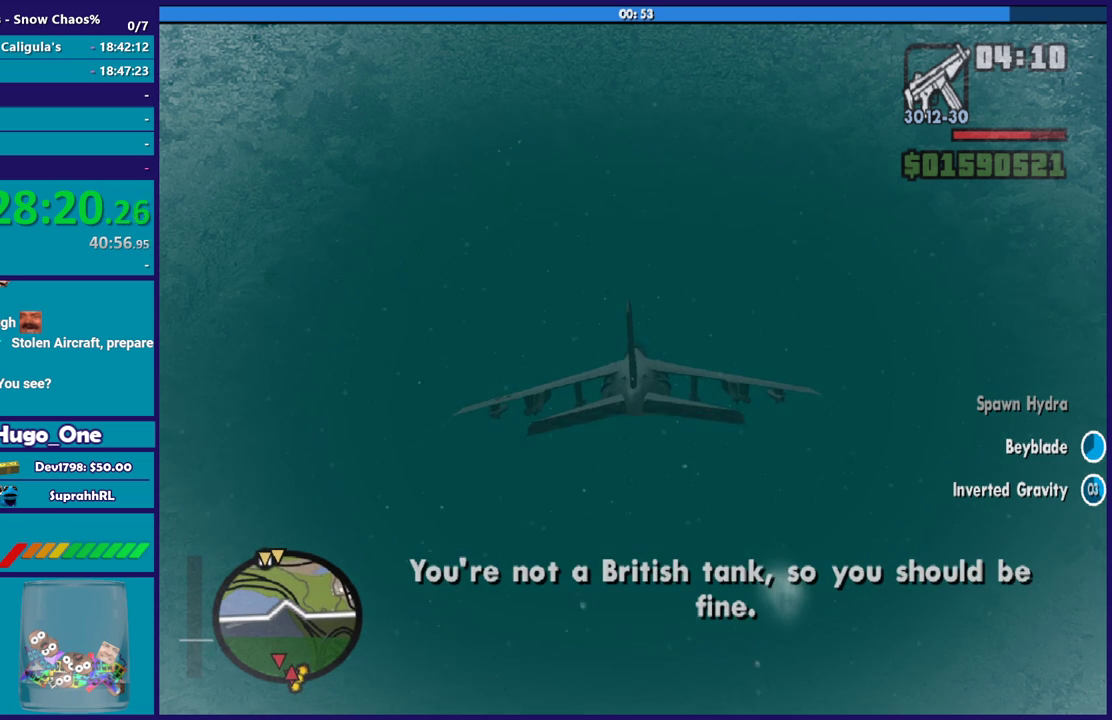
{"buttons": [], "left_stick": "center", "right_stick": "center", "button_events": []}
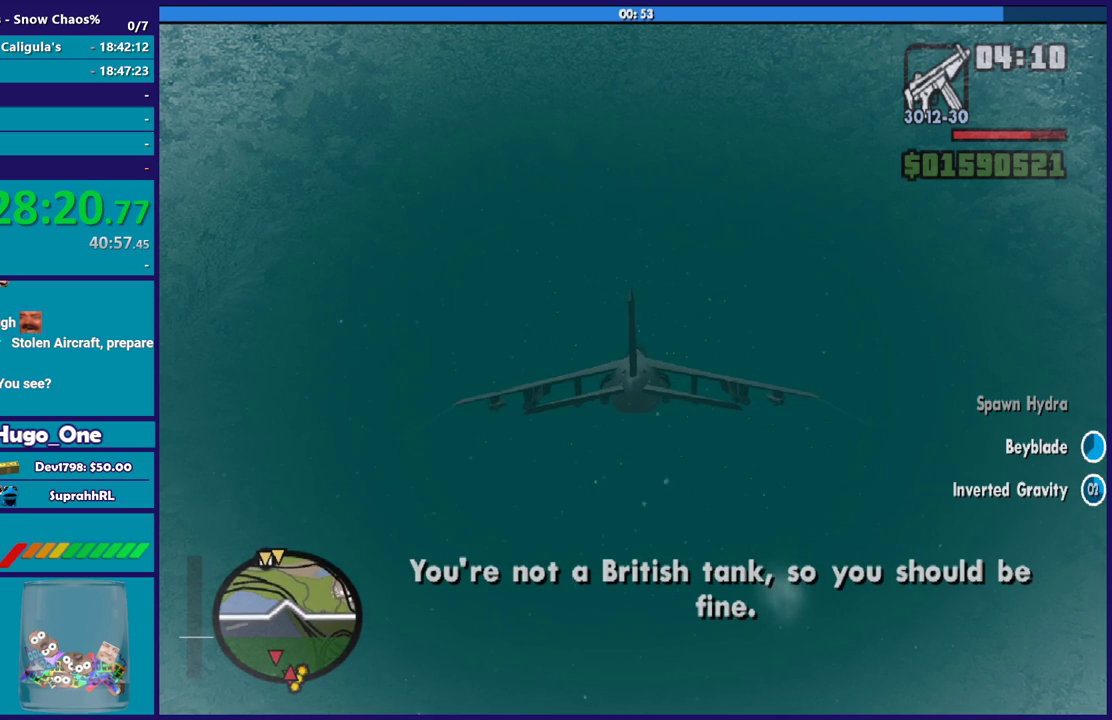
{"buttons": [], "left_stick": "center", "right_stick": "center", "button_events": []}
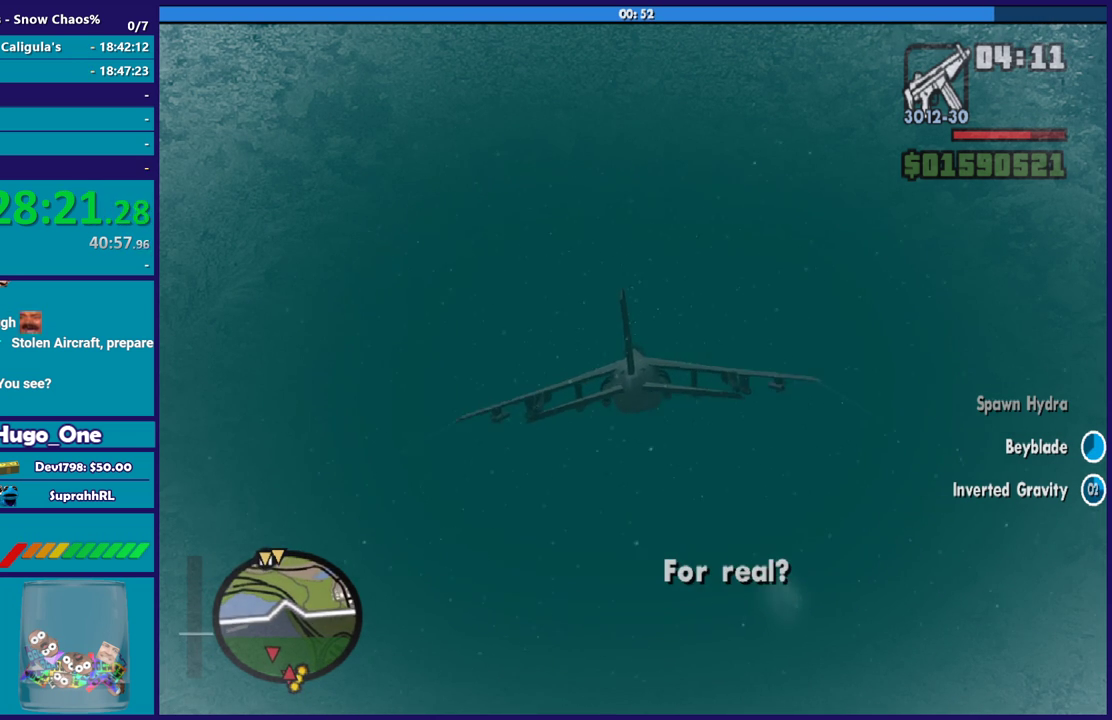
{"buttons": [], "left_stick": "center", "right_stick": "center", "button_events": []}
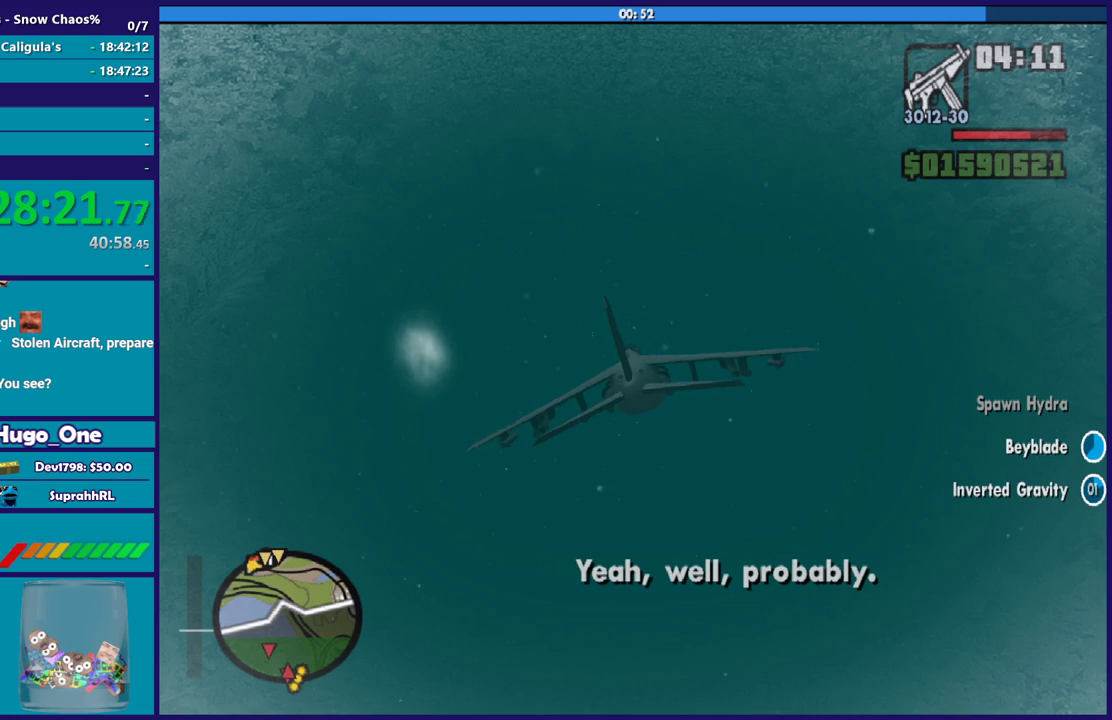
{"buttons": ["L2"], "left_stick": "center", "right_stick": "center", "button_events": [[234, "L2", "down"]]}
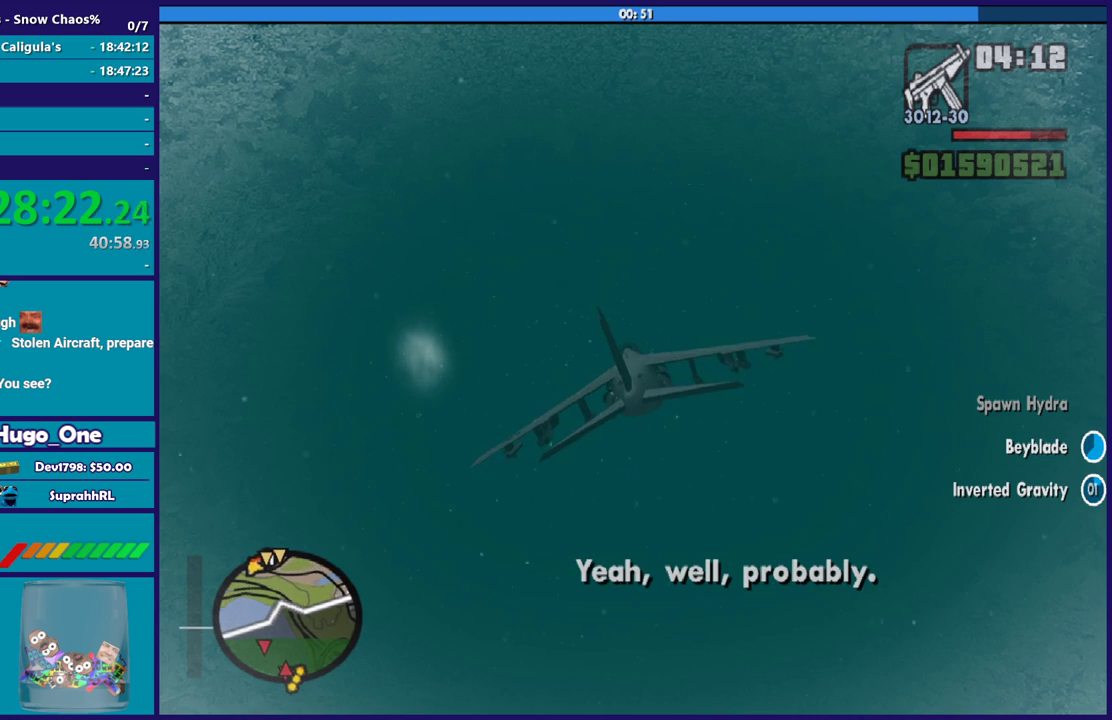
{"buttons": ["X", "L2"], "left_stick": "center", "right_stick": "center", "button_events": [[434, "X", "down"]]}
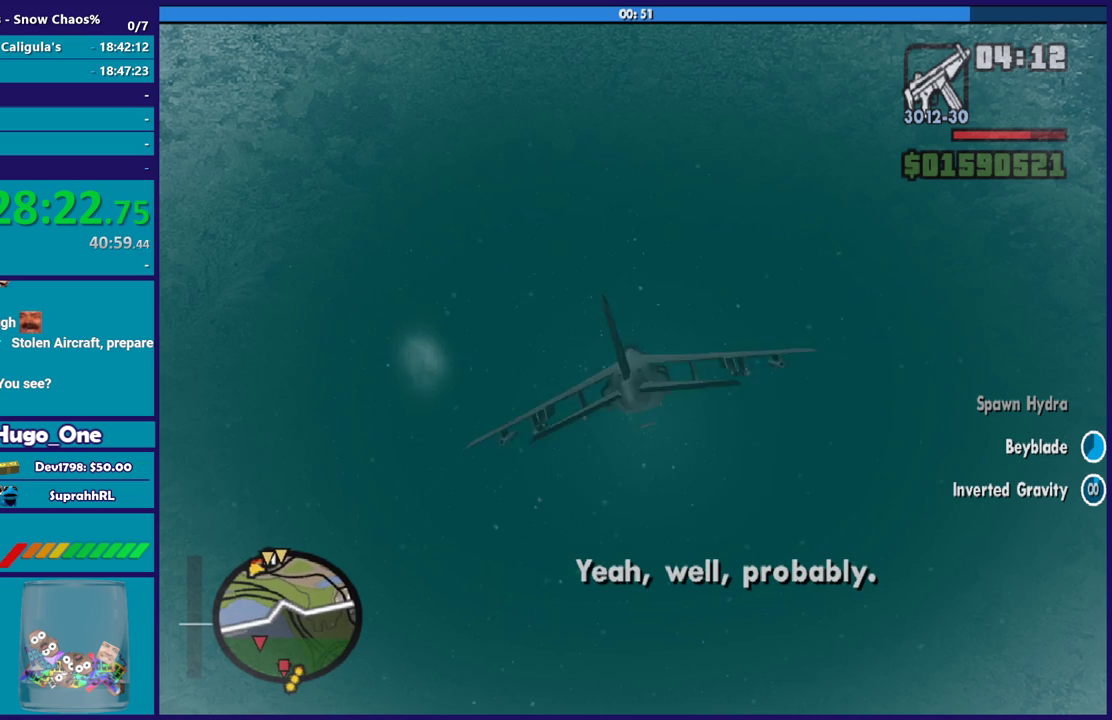
{"buttons": ["L2"], "left_stick": "center", "right_stick": "center", "button_events": [[134, "X", "up"]]}
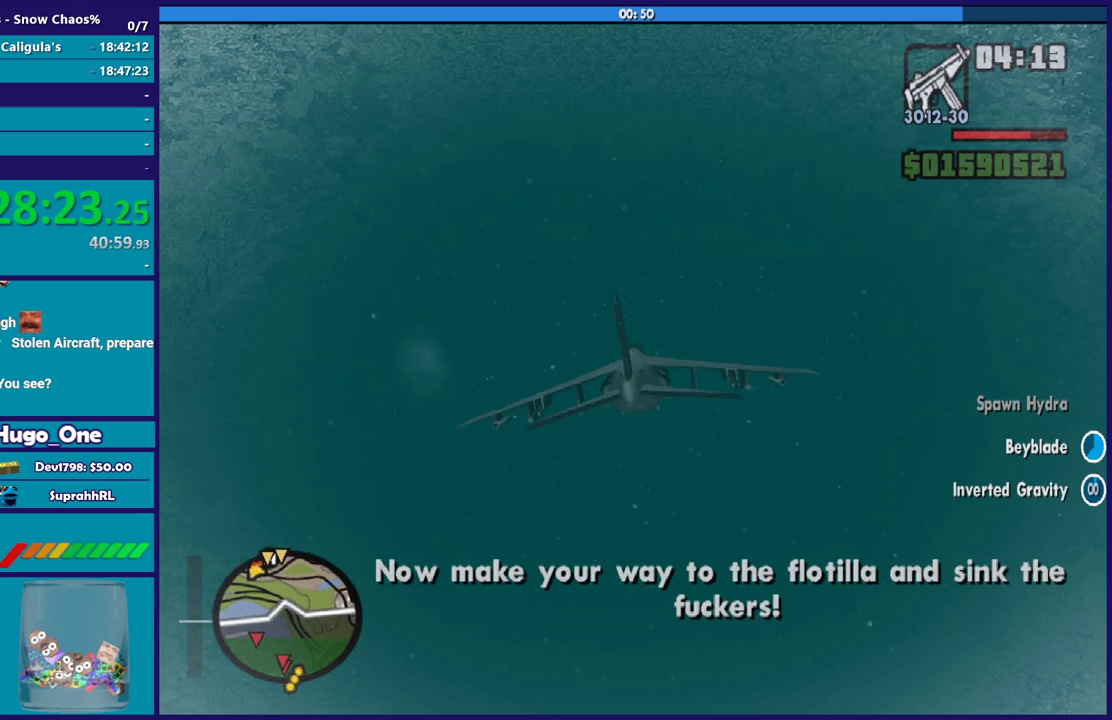
{"buttons": ["L2"], "left_stick": "center", "right_stick": "center", "button_events": []}
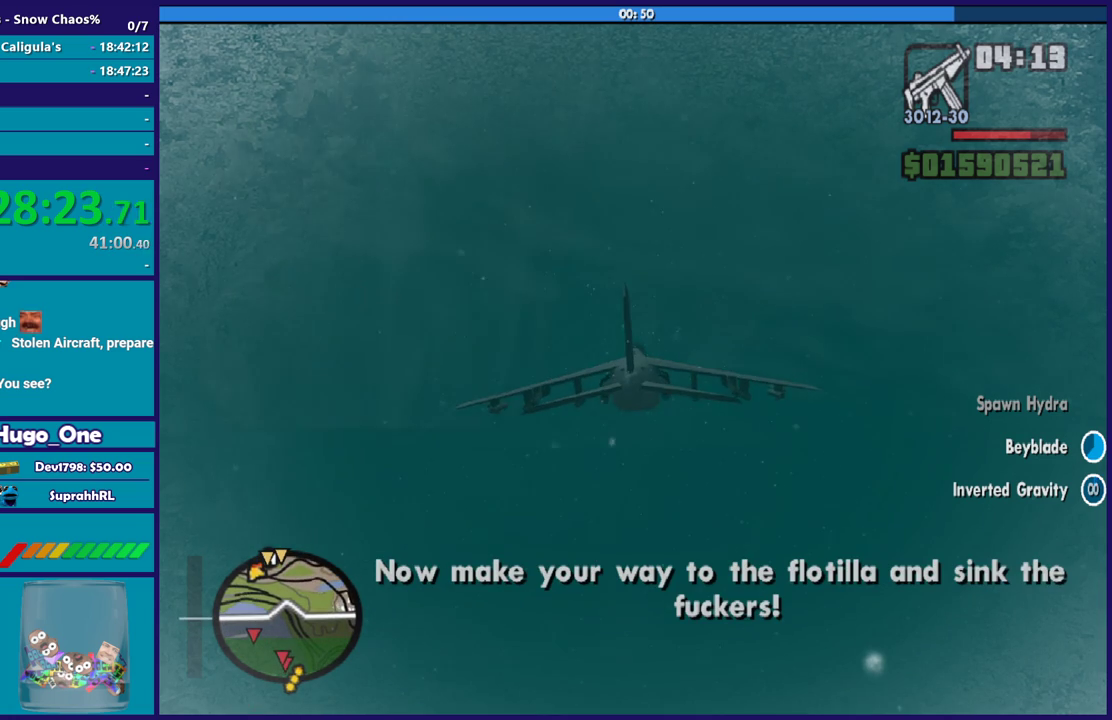
{"buttons": ["L2"], "left_stick": "center", "right_stick": "center", "button_events": [[301, "L2", "up"], [501, "L2", "down"]]}
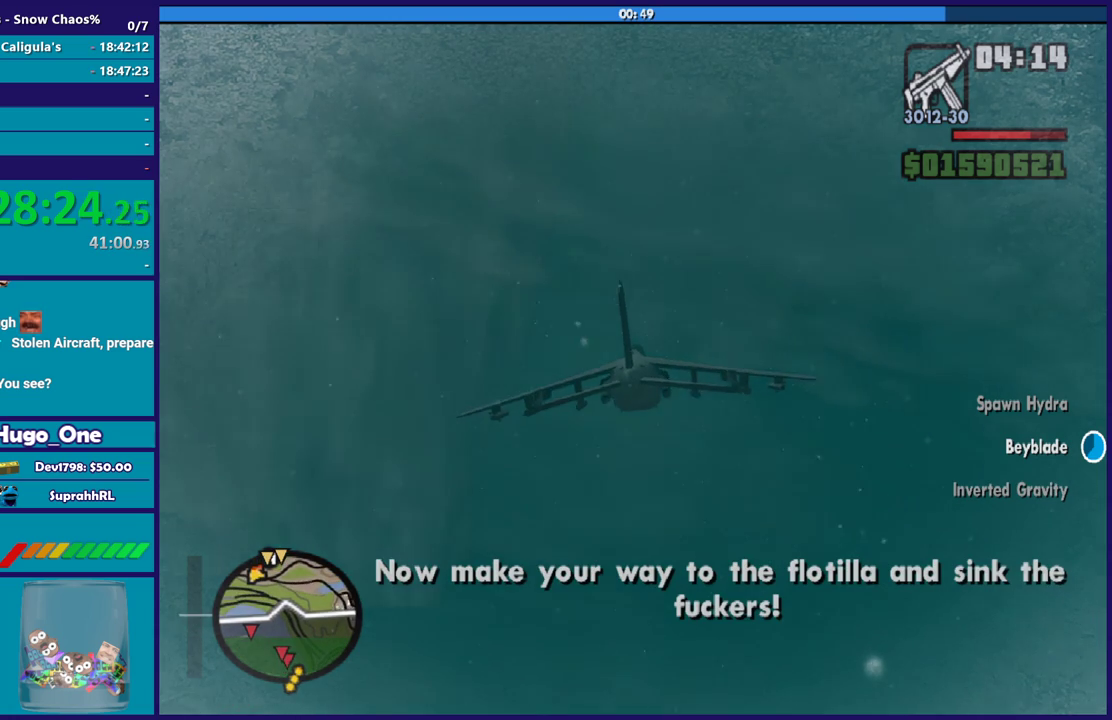
{"buttons": ["L2"], "left_stick": "up", "right_stick": "center", "button_events": []}
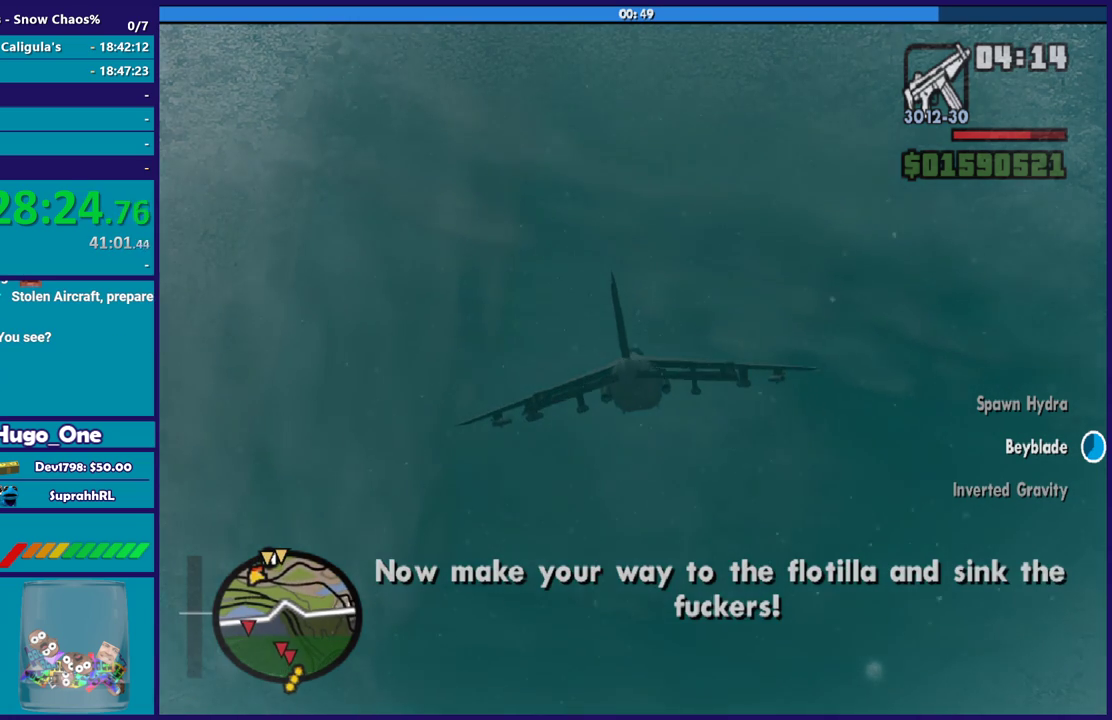
{"buttons": ["L2"], "left_stick": "up-left", "right_stick": "center", "button_events": []}
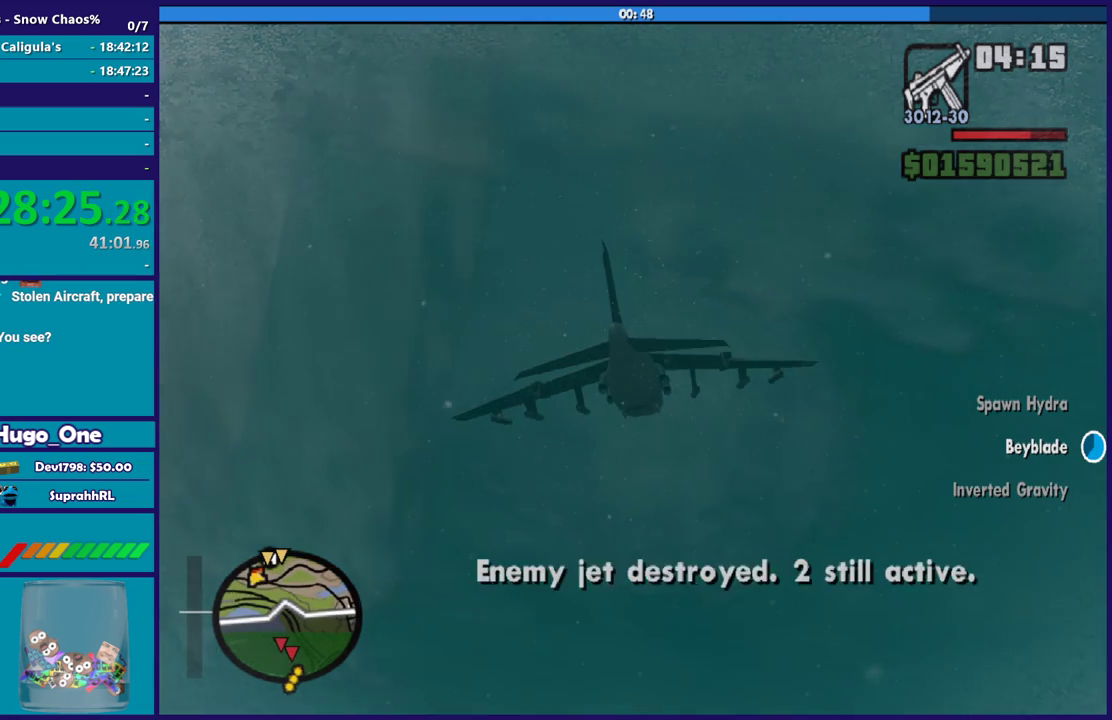
{"buttons": ["L2"], "left_stick": "left", "right_stick": "center", "button_events": []}